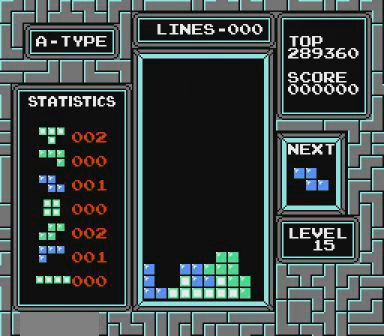
Gameplay with a controller (Nintendo layout); each line is a JSON object with the inputs held at the frame after it. "events" lists button and stick changes between this image and that frame as [ms after this image, input, new state], when the widget could be followed in between. Not read: L3 R3 START.
{"buttons": [], "events": [[267, "B", "down"], [367, "B", "up"]]}
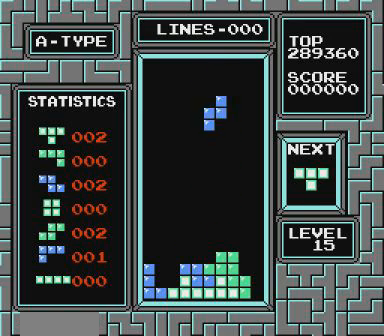
{"buttons": [], "events": []}
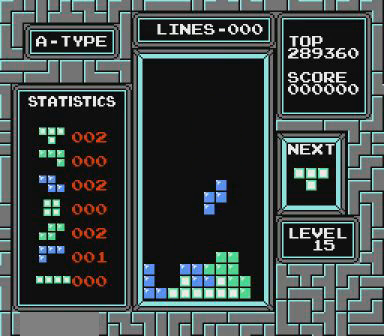
{"buttons": ["DPAD_RIGHT"], "events": [[467, "DPAD_RIGHT", "down"]]}
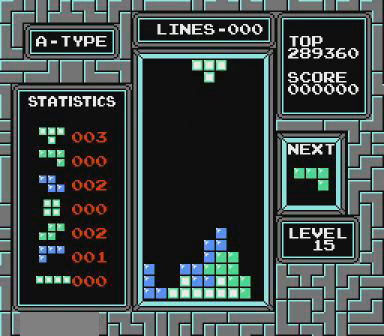
{"buttons": ["DPAD_RIGHT"], "events": []}
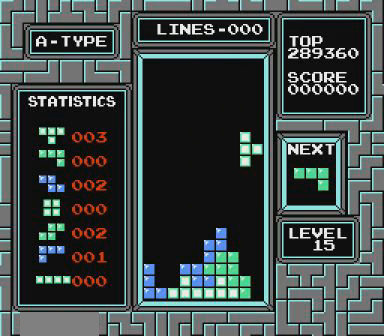
{"buttons": [], "events": [[167, "DPAD_RIGHT", "up"]]}
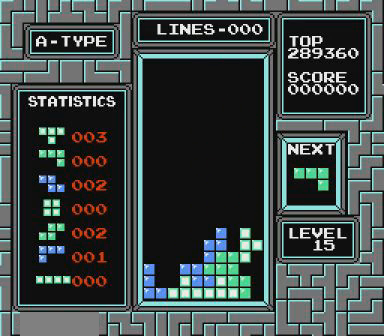
{"buttons": ["B", "DPAD_LEFT"], "events": [[200, "DPAD_LEFT", "down"], [467, "B", "down"]]}
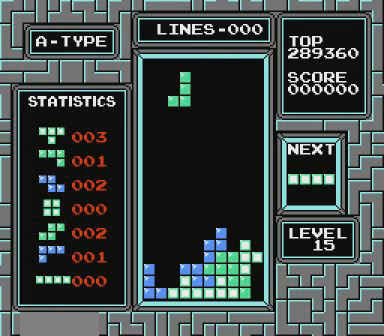
{"buttons": [], "events": [[67, "B", "up"], [167, "DPAD_LEFT", "up"]]}
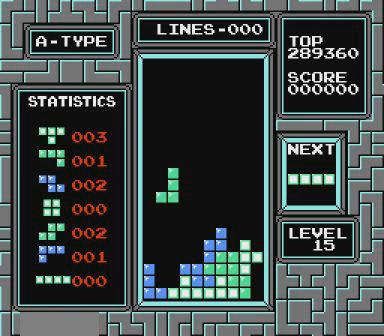
{"buttons": [], "events": []}
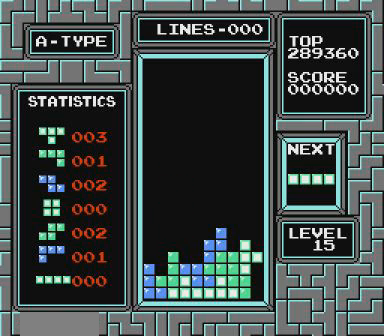
{"buttons": ["DPAD_LEFT"], "events": [[167, "DPAD_LEFT", "down"]]}
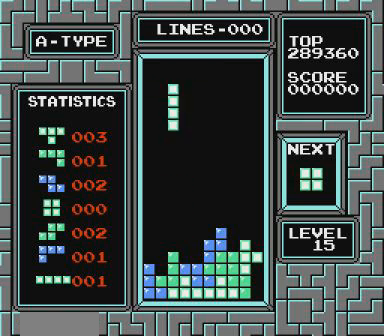
{"buttons": [], "events": [[467, "DPAD_LEFT", "up"]]}
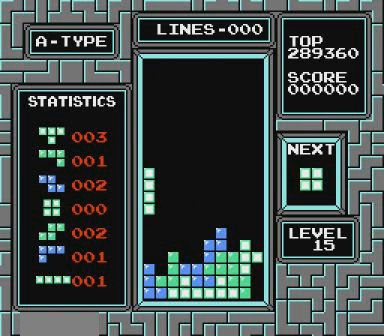
{"buttons": ["DPAD_LEFT"], "events": [[500, "DPAD_LEFT", "down"]]}
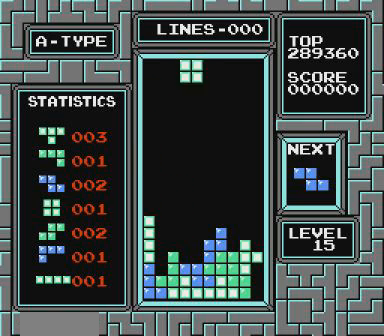
{"buttons": [], "events": [[167, "DPAD_LEFT", "up"], [267, "DPAD_LEFT", "down"], [400, "DPAD_LEFT", "up"]]}
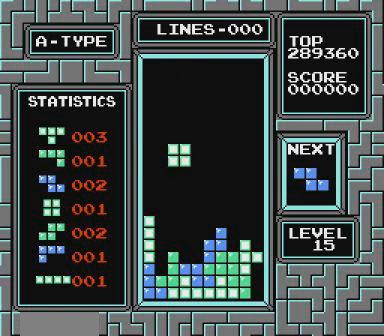
{"buttons": [], "events": [[167, "DPAD_RIGHT", "down"], [300, "DPAD_RIGHT", "up"]]}
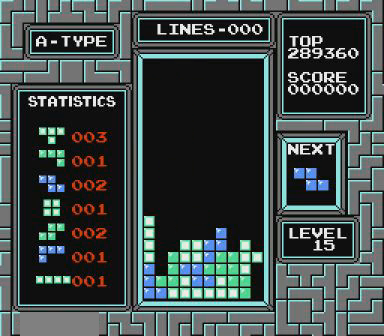
{"buttons": ["B", "DPAD_RIGHT"], "events": [[367, "DPAD_RIGHT", "down"], [467, "B", "down"]]}
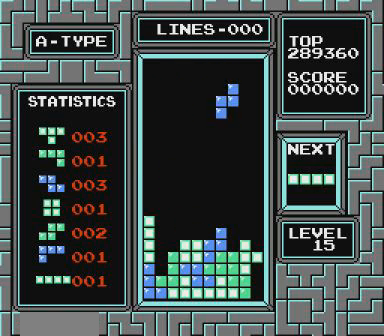
{"buttons": [], "events": [[67, "B", "up"], [67, "DPAD_RIGHT", "up"], [467, "DPAD_RIGHT", "down"], [500, "DPAD_RIGHT", "up"]]}
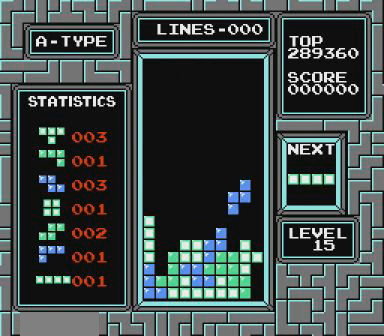
{"buttons": ["DPAD_LEFT"], "events": [[367, "DPAD_LEFT", "down"]]}
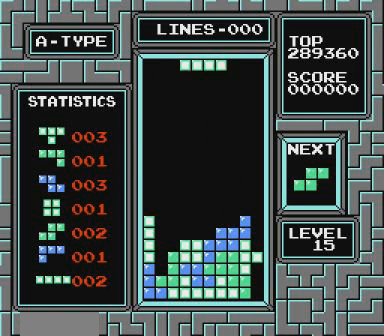
{"buttons": [], "events": [[500, "DPAD_LEFT", "up"]]}
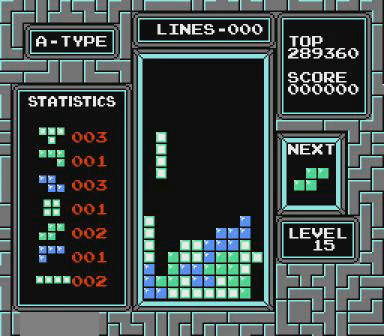
{"buttons": [], "events": []}
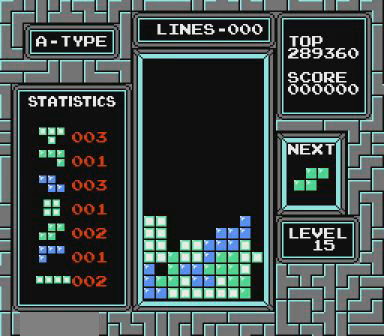
{"buttons": [], "events": []}
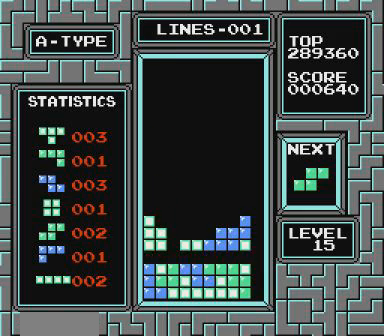
{"buttons": [], "events": [[200, "DPAD_RIGHT", "down"], [367, "DPAD_RIGHT", "up"]]}
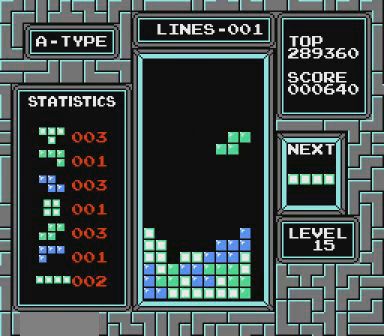
{"buttons": [], "events": []}
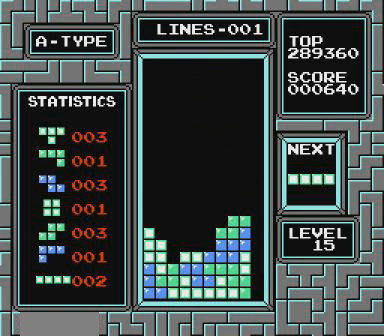
{"buttons": ["DPAD_LEFT"], "events": [[200, "DPAD_LEFT", "down"]]}
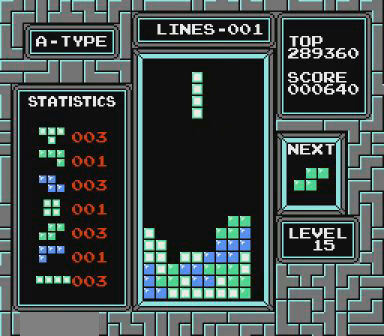
{"buttons": [], "events": [[267, "DPAD_LEFT", "up"]]}
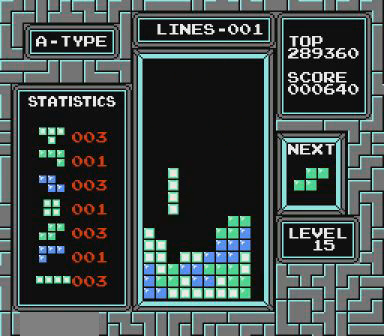
{"buttons": ["DPAD_LEFT"], "events": [[367, "DPAD_LEFT", "down"]]}
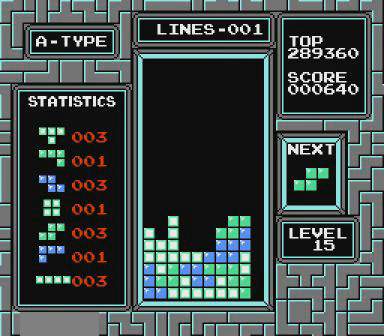
{"buttons": ["DPAD_LEFT"], "events": [[100, "B", "down"], [267, "B", "up"]]}
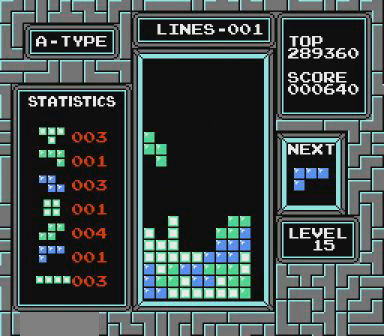
{"buttons": [], "events": [[200, "DPAD_LEFT", "up"]]}
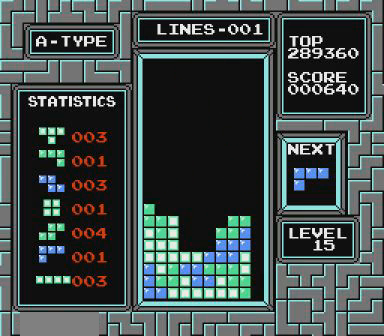
{"buttons": [], "events": [[67, "DPAD_LEFT", "down"], [100, "DPAD_LEFT", "up"]]}
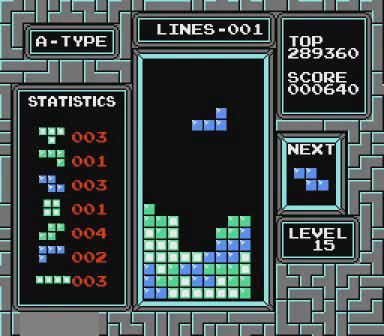
{"buttons": [], "events": [[67, "DPAD_LEFT", "down"], [167, "DPAD_LEFT", "up"]]}
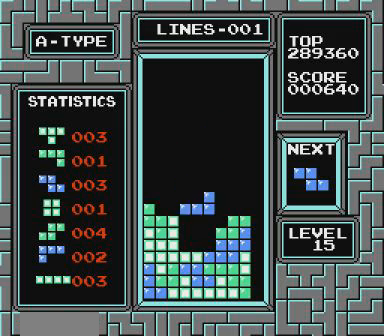
{"buttons": ["DPAD_LEFT"], "events": [[300, "DPAD_LEFT", "down"]]}
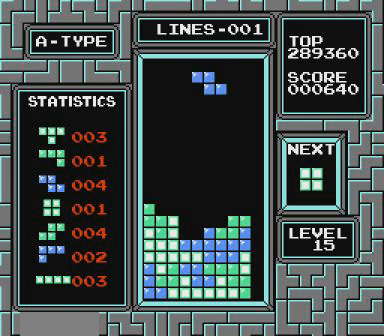
{"buttons": ["DPAD_LEFT"], "events": []}